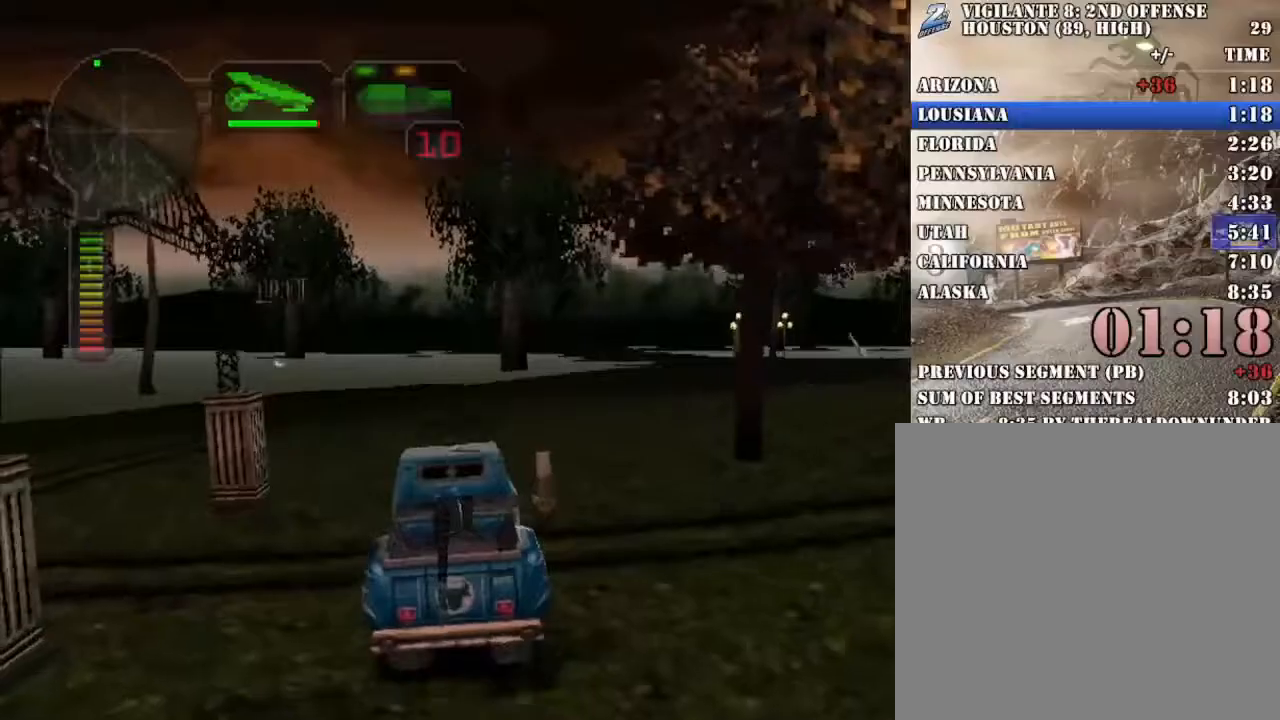
Gameplay with a controller (Xbox layout); each line is a JSON object with the inputs held at the frame after it. "events" lists button and stick changes between this image and that frame as [ms after this image, input, new state], when the widget could be followed in between. Not read: R3 right_stick.
{"buttons": [], "left_stick": "center", "events": [[151, "X", "down"], [385, "X", "up"]]}
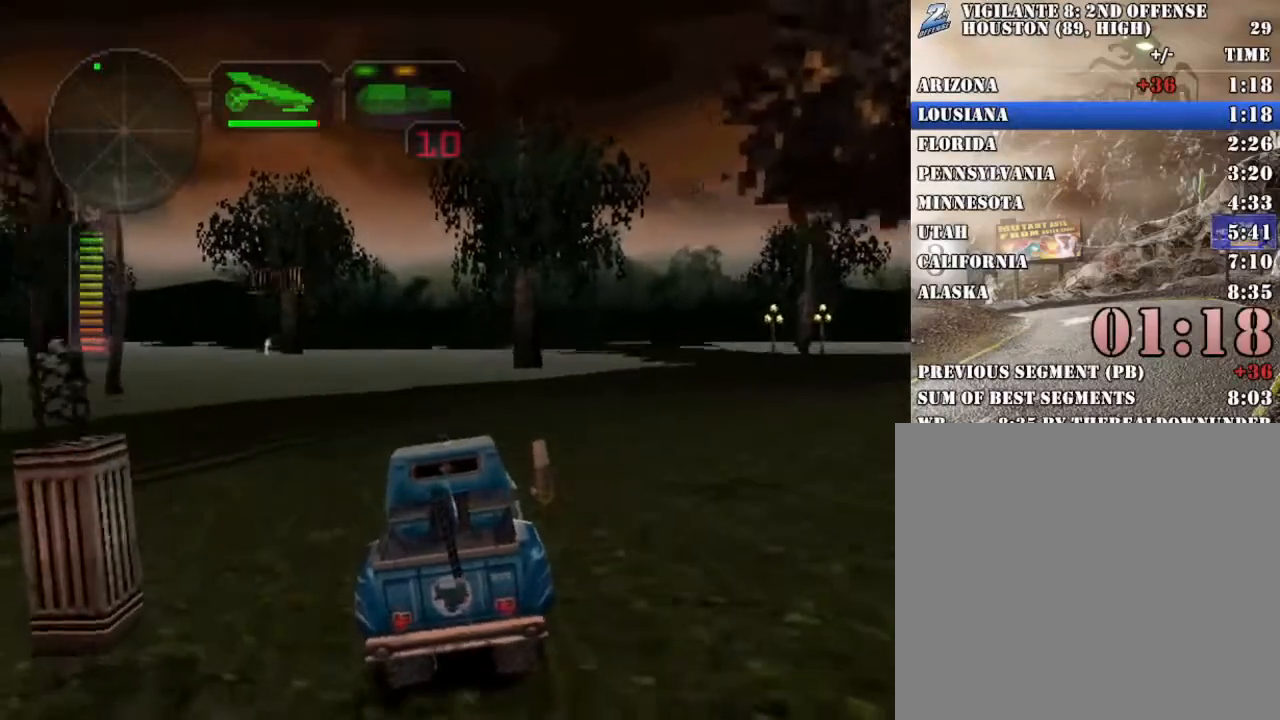
{"buttons": [], "left_stick": "center", "events": []}
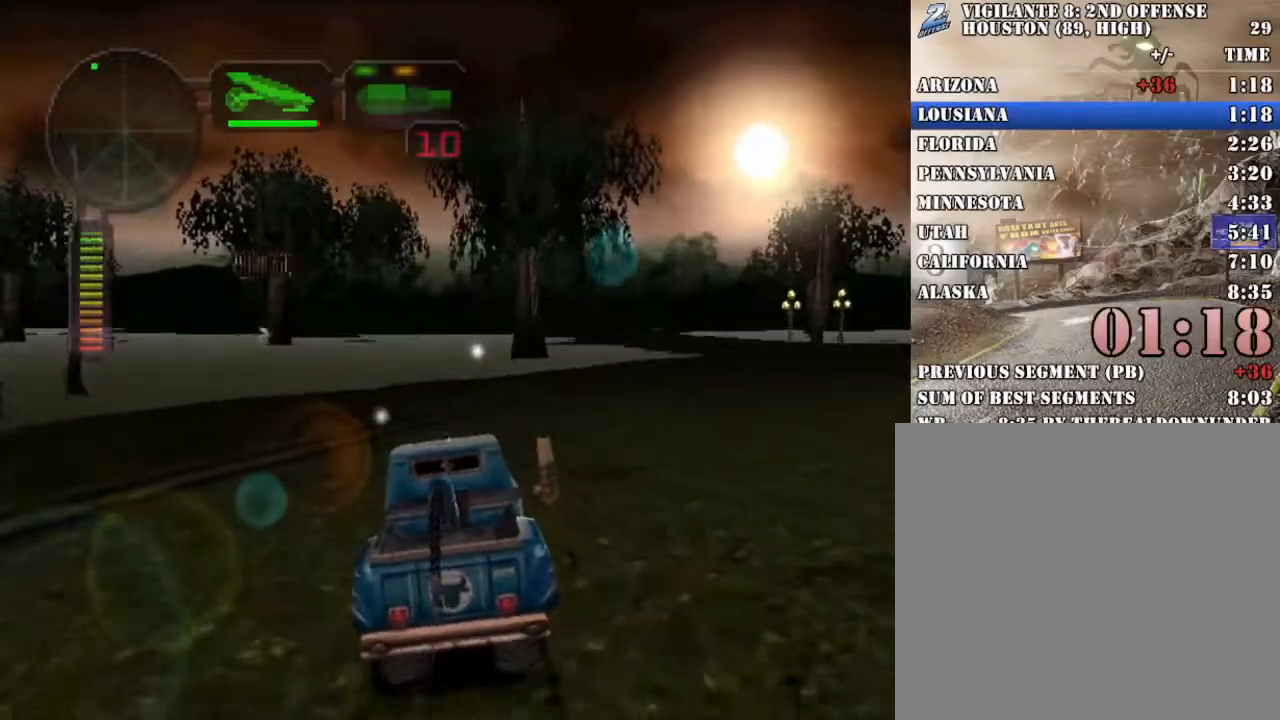
{"buttons": [], "left_stick": "center", "events": []}
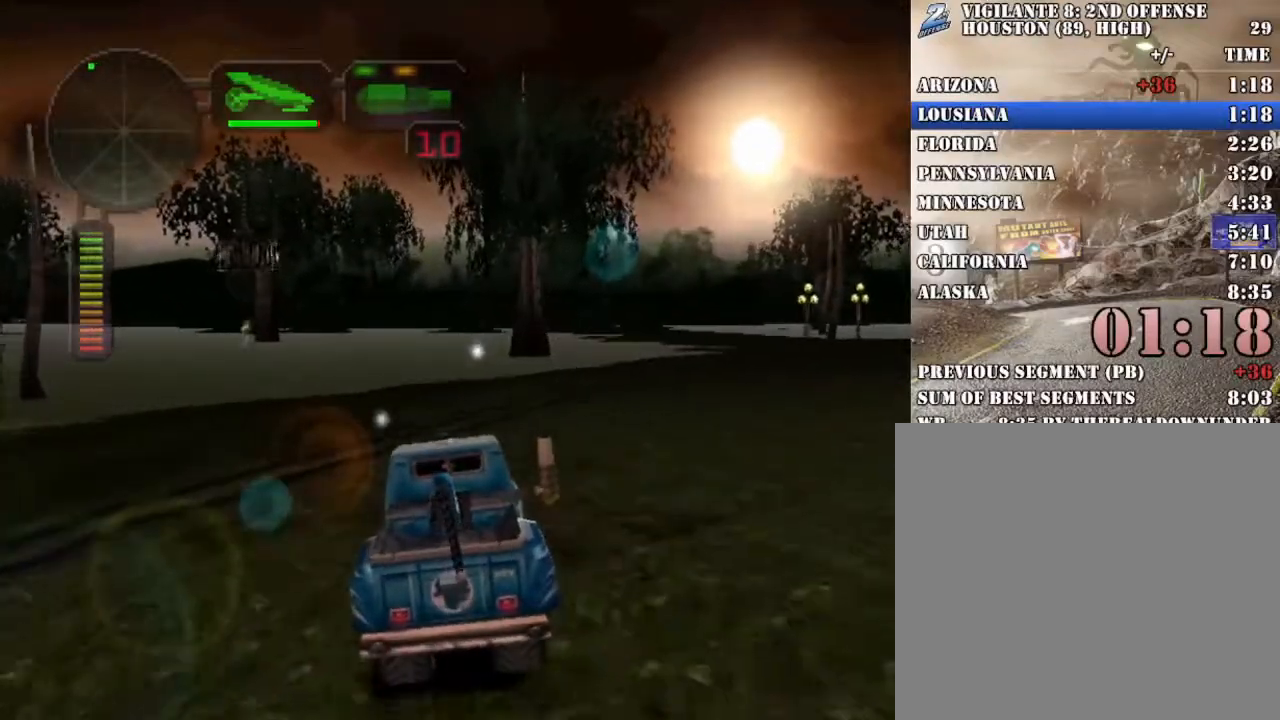
{"buttons": [], "left_stick": "center", "events": []}
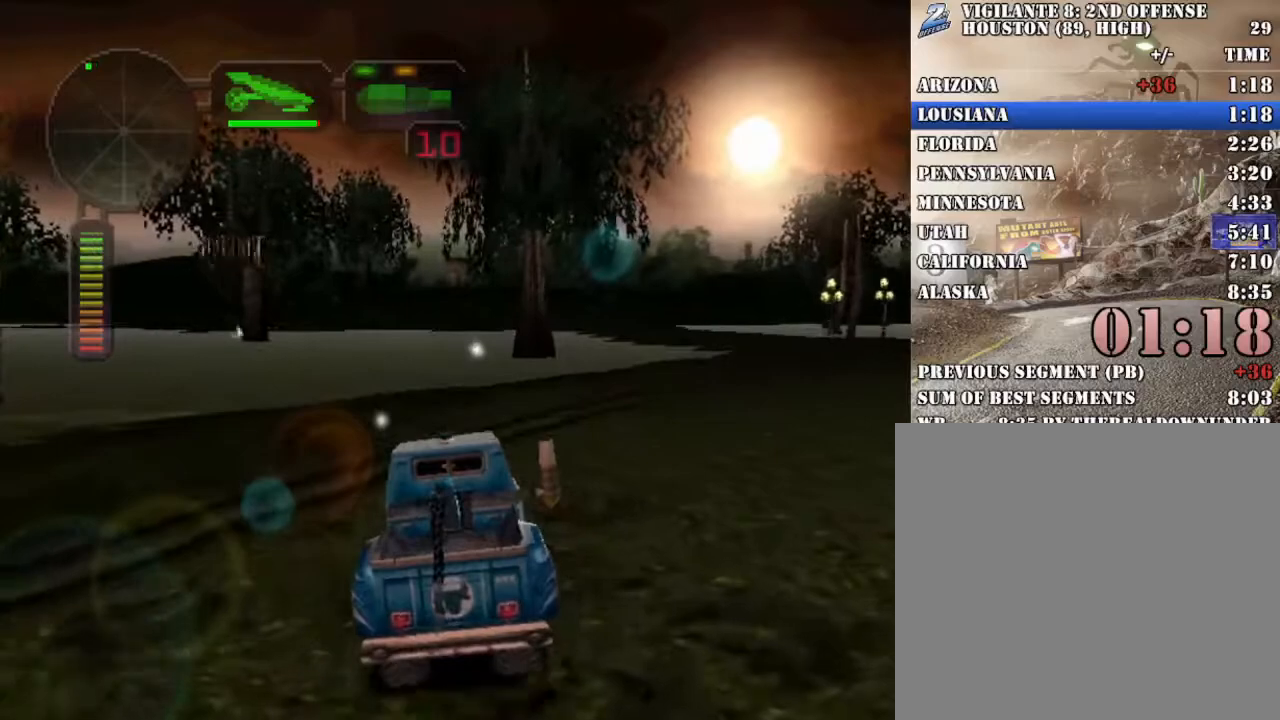
{"buttons": ["R2"], "left_stick": "center", "events": [[134, "left_stick", "right"], [150, "X", "down"], [351, "X", "up"], [384, "R2", "down"], [418, "left_stick", "center"]]}
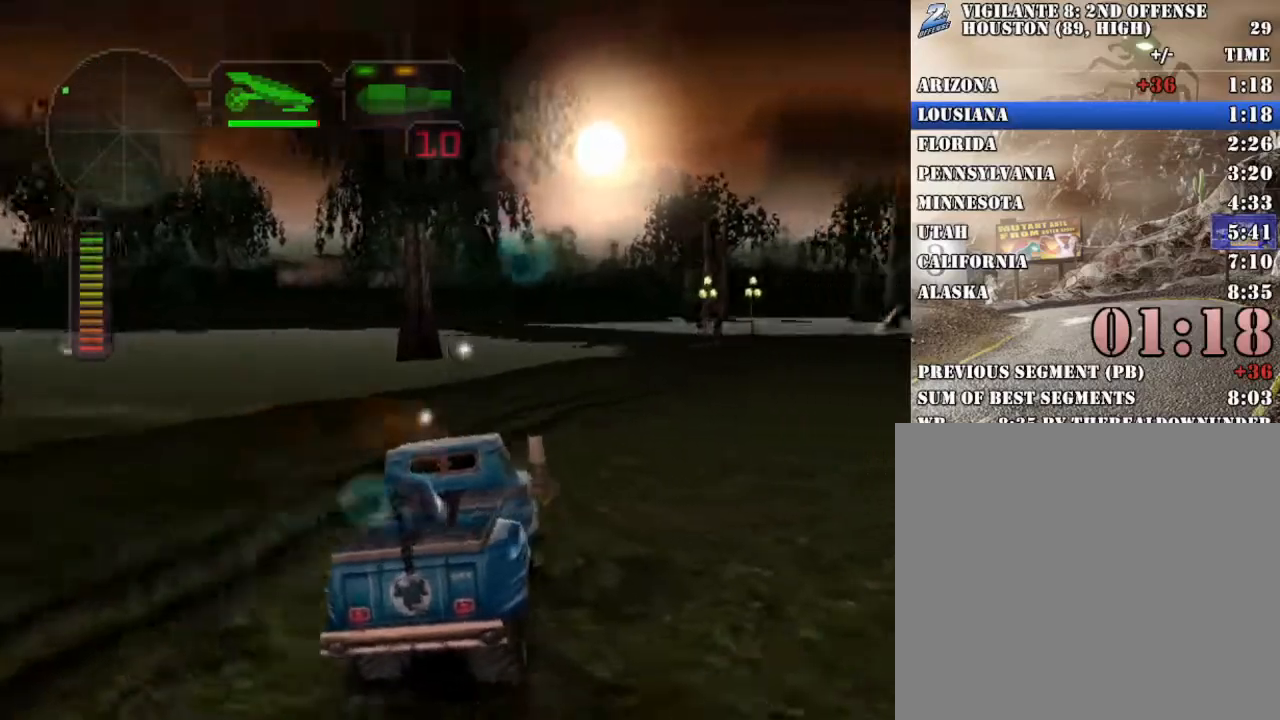
{"buttons": ["R2"], "left_stick": "left", "events": [[17, "R2", "up"], [84, "R2", "down"], [234, "R2", "up"], [301, "R2", "down"], [402, "left_stick", "left"], [435, "R2", "up"], [502, "R2", "down"]]}
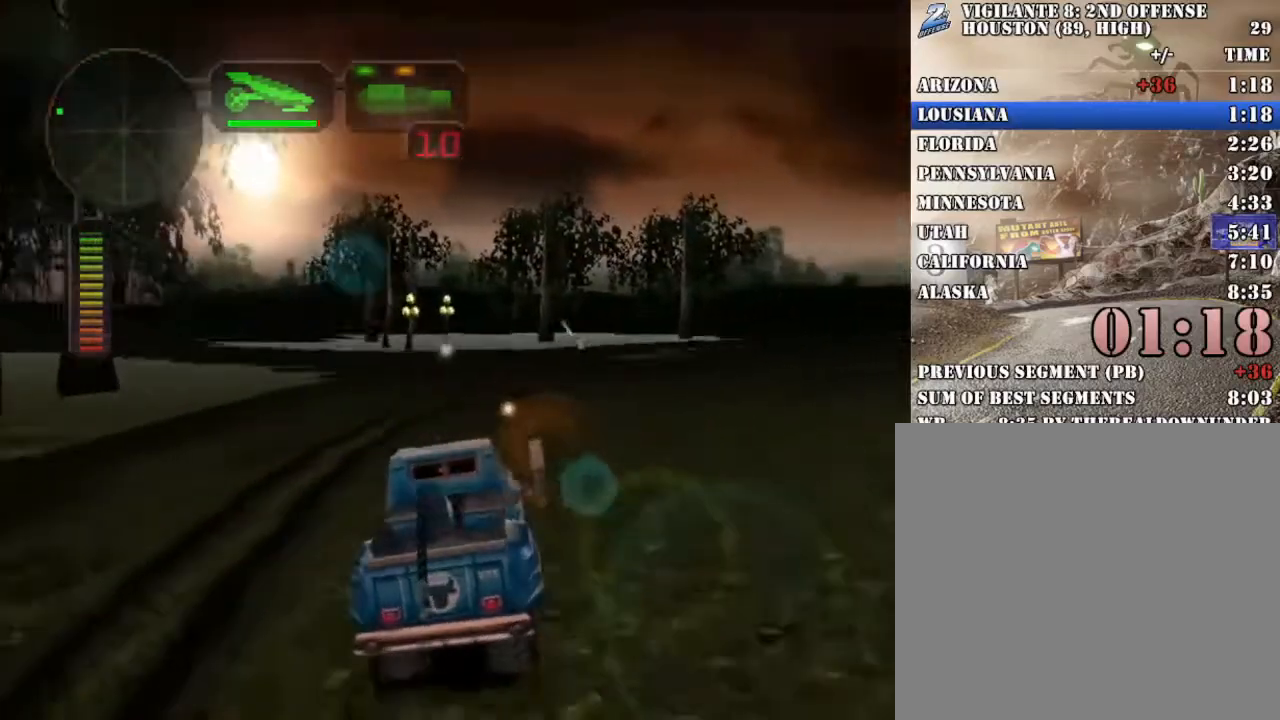
{"buttons": [], "left_stick": "right", "events": [[17, "left_stick", "center"], [117, "R2", "up"], [167, "left_stick", "right"], [201, "R2", "down"], [301, "R2", "up"], [334, "left_stick", "center"], [385, "R2", "down"], [485, "left_stick", "right"], [502, "R2", "up"]]}
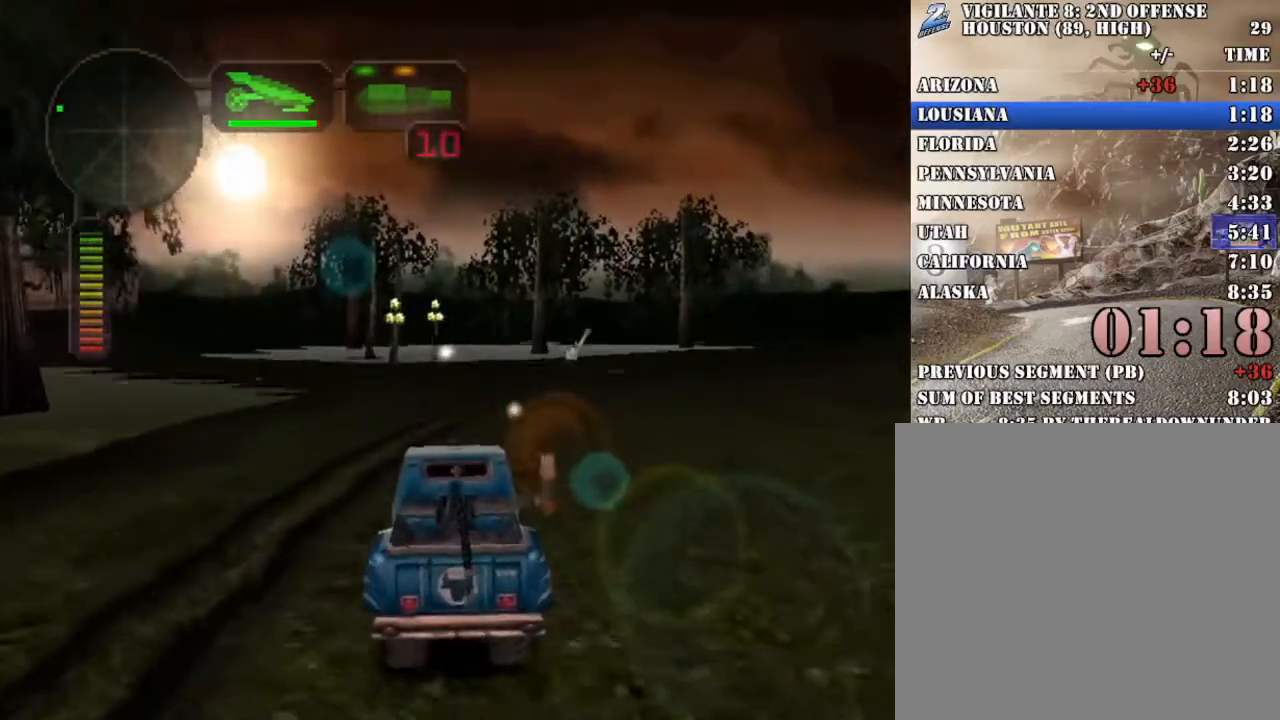
{"buttons": [], "left_stick": "right", "events": [[67, "R2", "down"], [117, "left_stick", "center"], [234, "R2", "up"], [301, "R2", "down"], [401, "left_stick", "right"], [468, "R2", "up"]]}
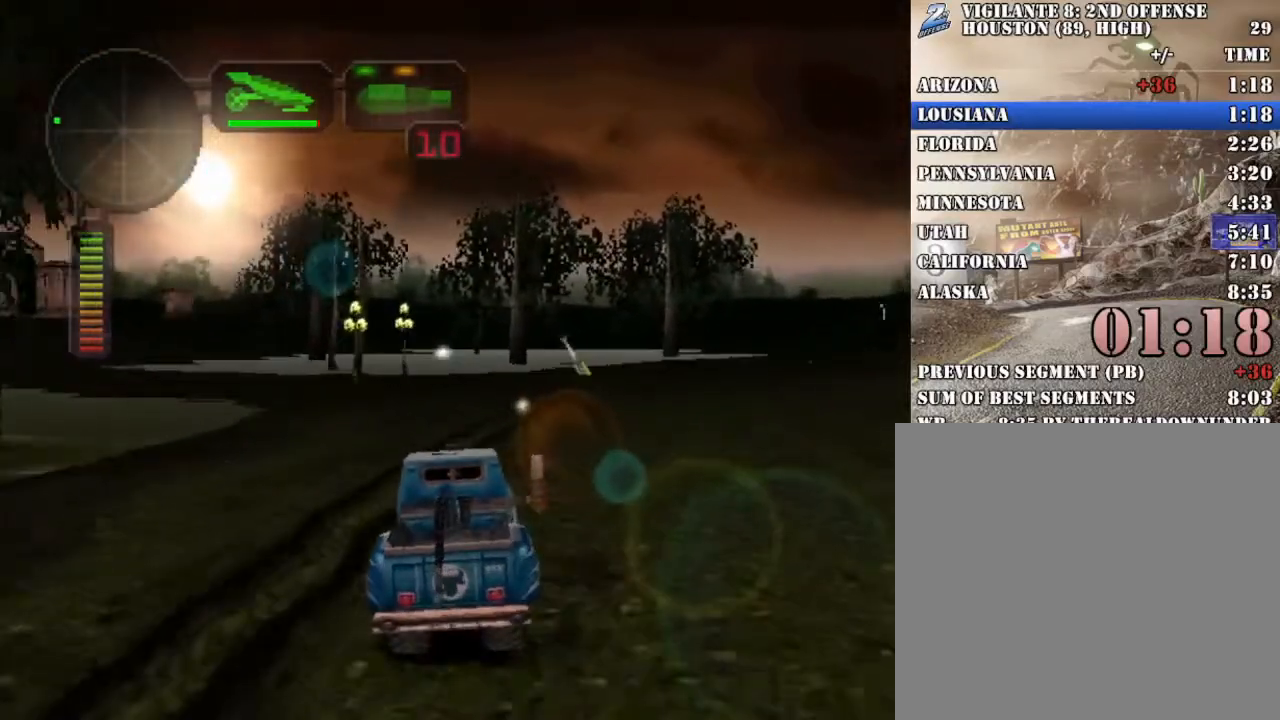
{"buttons": ["R2", "DPAD_DOWN"], "left_stick": "center", "events": [[17, "R2", "down"], [34, "left_stick", "center"], [318, "DPAD_DOWN", "down"], [351, "DPAD_DOWN", "up"], [468, "DPAD_DOWN", "down"]]}
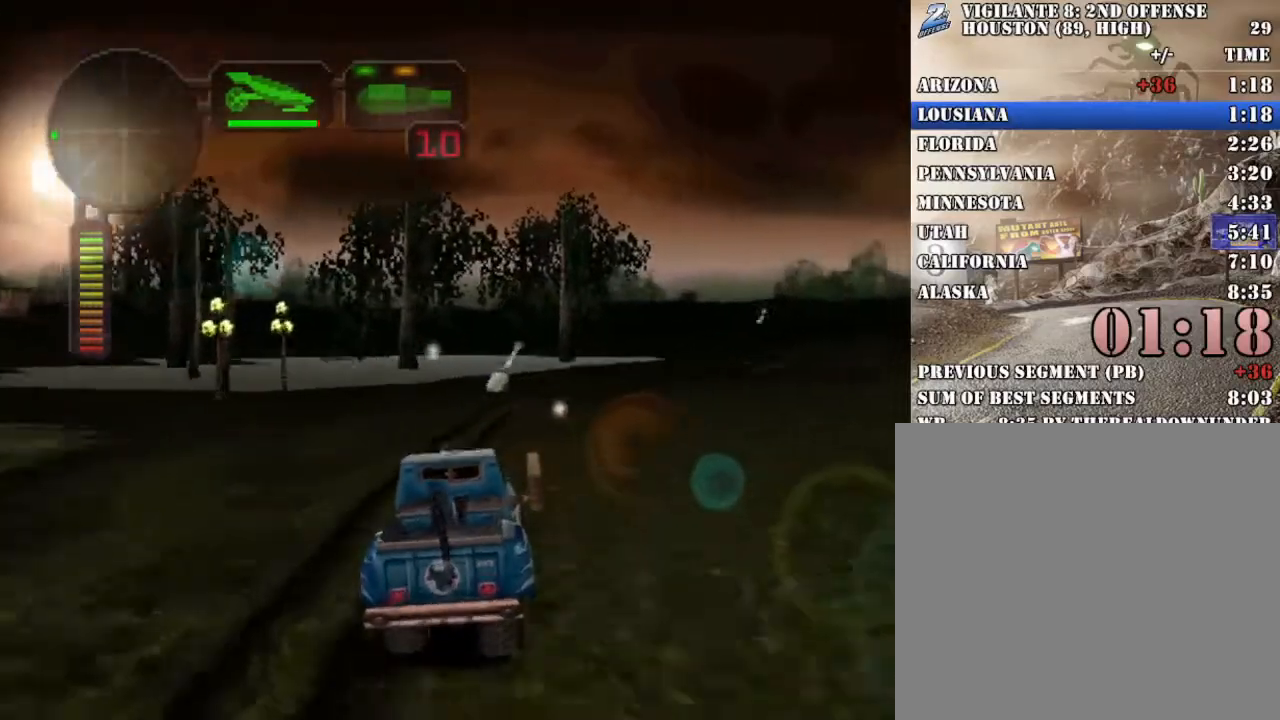
{"buttons": ["R2"], "left_stick": "center", "events": [[34, "DPAD_DOWN", "up"], [134, "DPAD_UP", "down"], [201, "B", "down"], [251, "DPAD_UP", "up"], [301, "B", "up"]]}
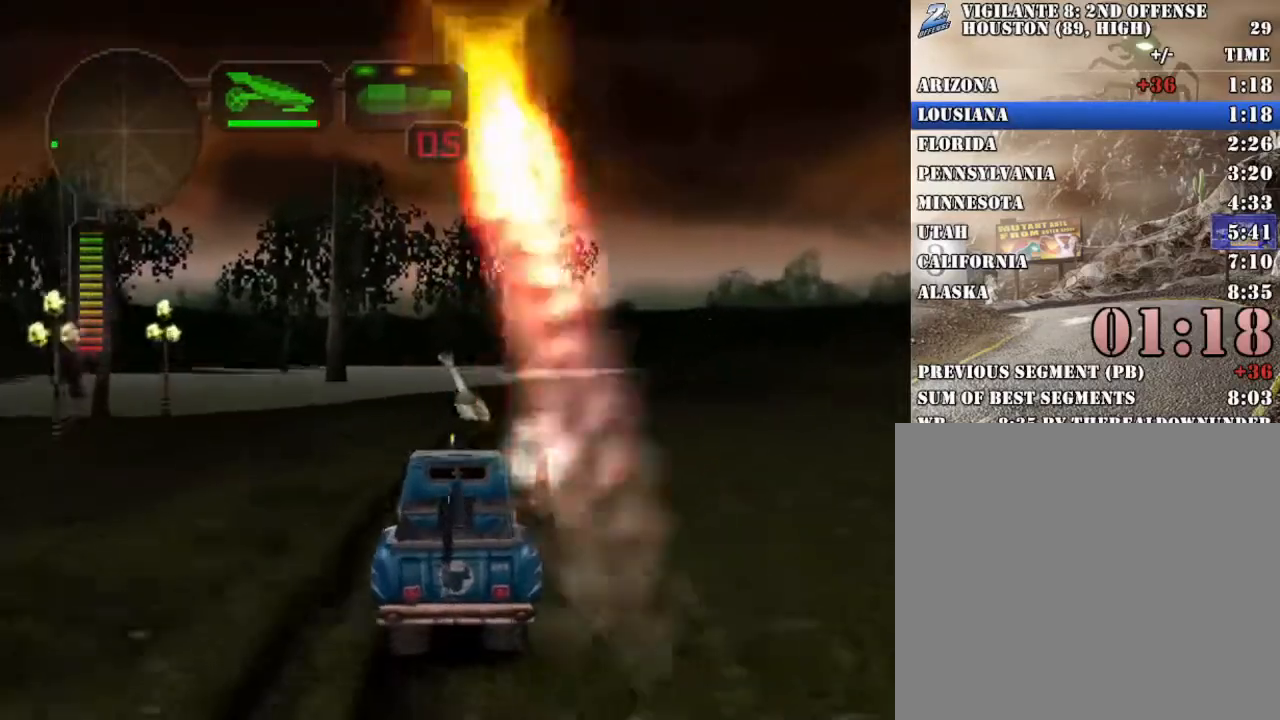
{"buttons": ["X"], "left_stick": "center", "events": [[217, "X", "down"], [217, "left_stick", "left"], [334, "X", "up"], [368, "R2", "up"], [368, "left_stick", "center"], [468, "X", "down"]]}
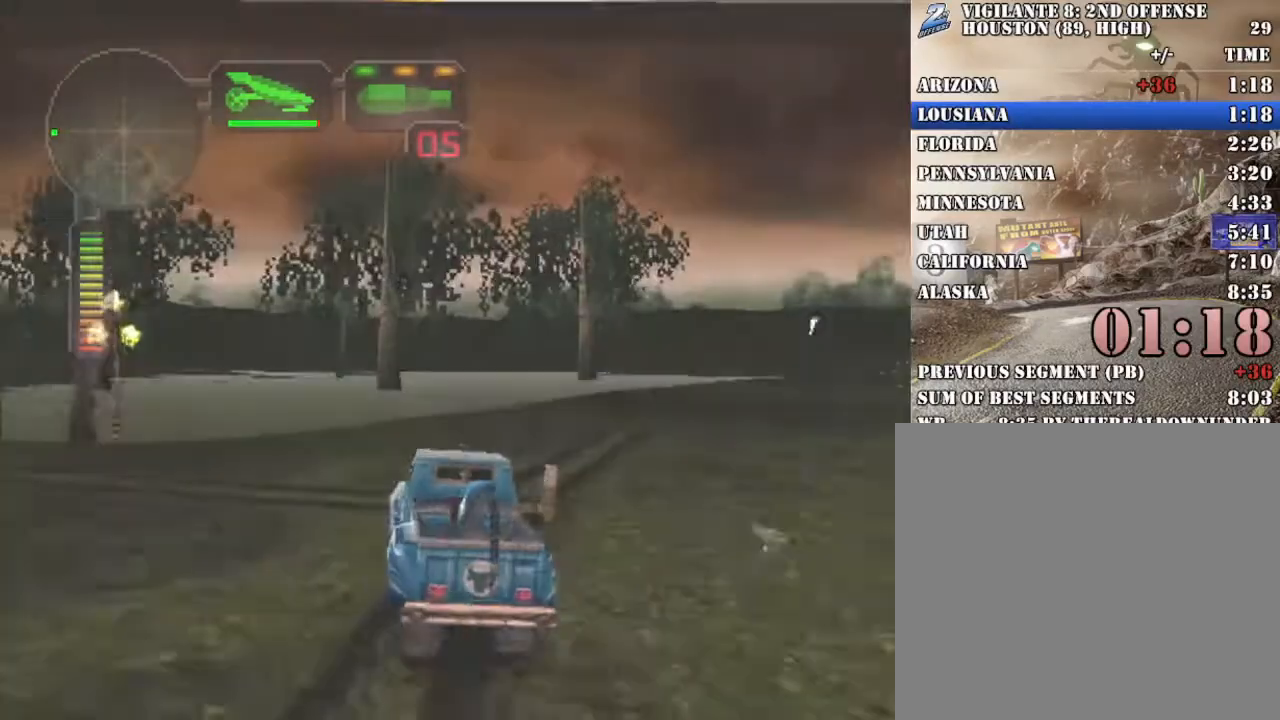
{"buttons": ["X"], "left_stick": "center", "events": [[34, "left_stick", "left"], [151, "left_stick", "center"], [251, "left_stick", "left"], [402, "left_stick", "center"]]}
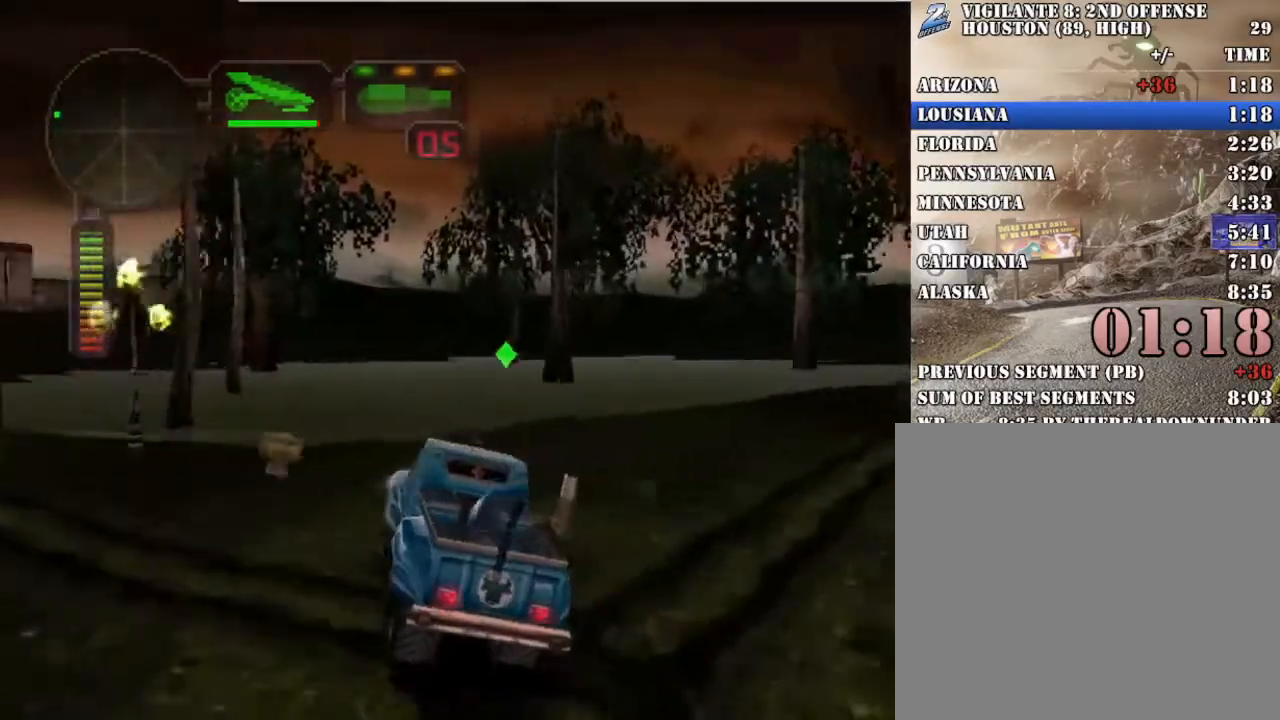
{"buttons": ["R2"], "left_stick": "center", "events": [[117, "left_stick", "left"], [251, "R2", "down"], [435, "X", "up"], [468, "left_stick", "center"]]}
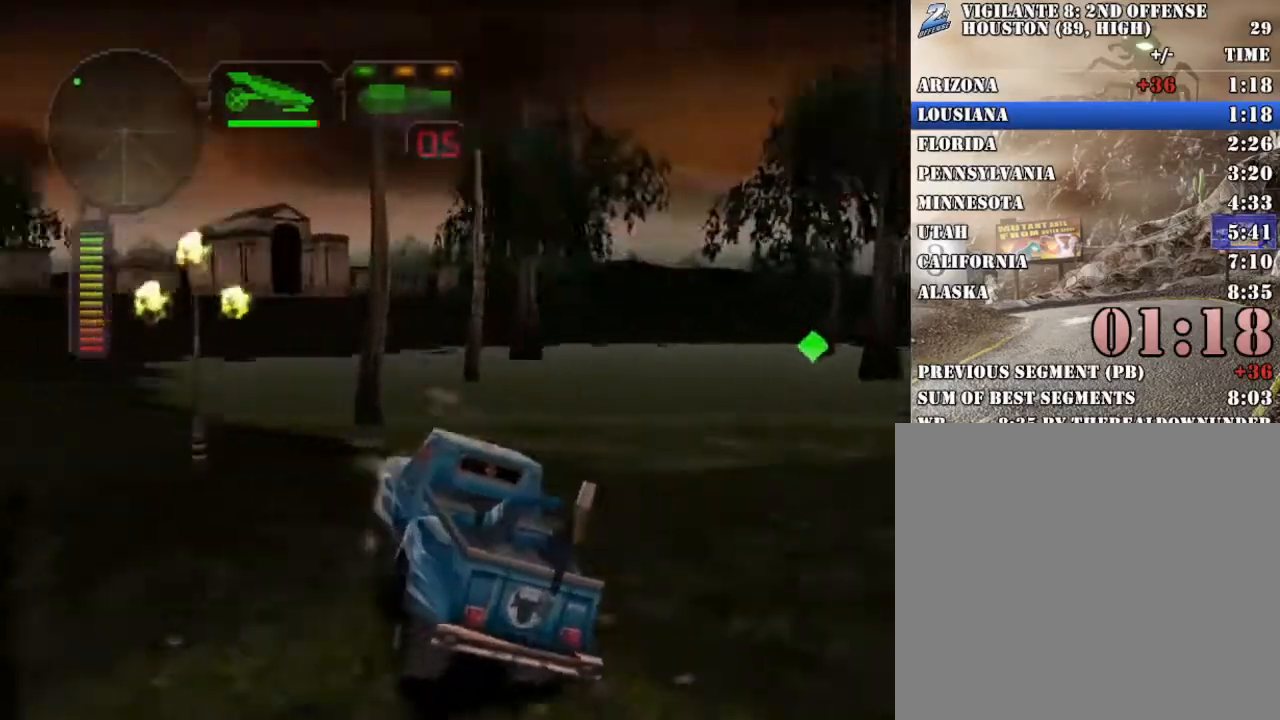
{"buttons": [], "left_stick": "left", "events": [[217, "left_stick", "up-right"], [317, "R2", "up"], [368, "left_stick", "center"], [451, "left_stick", "left"]]}
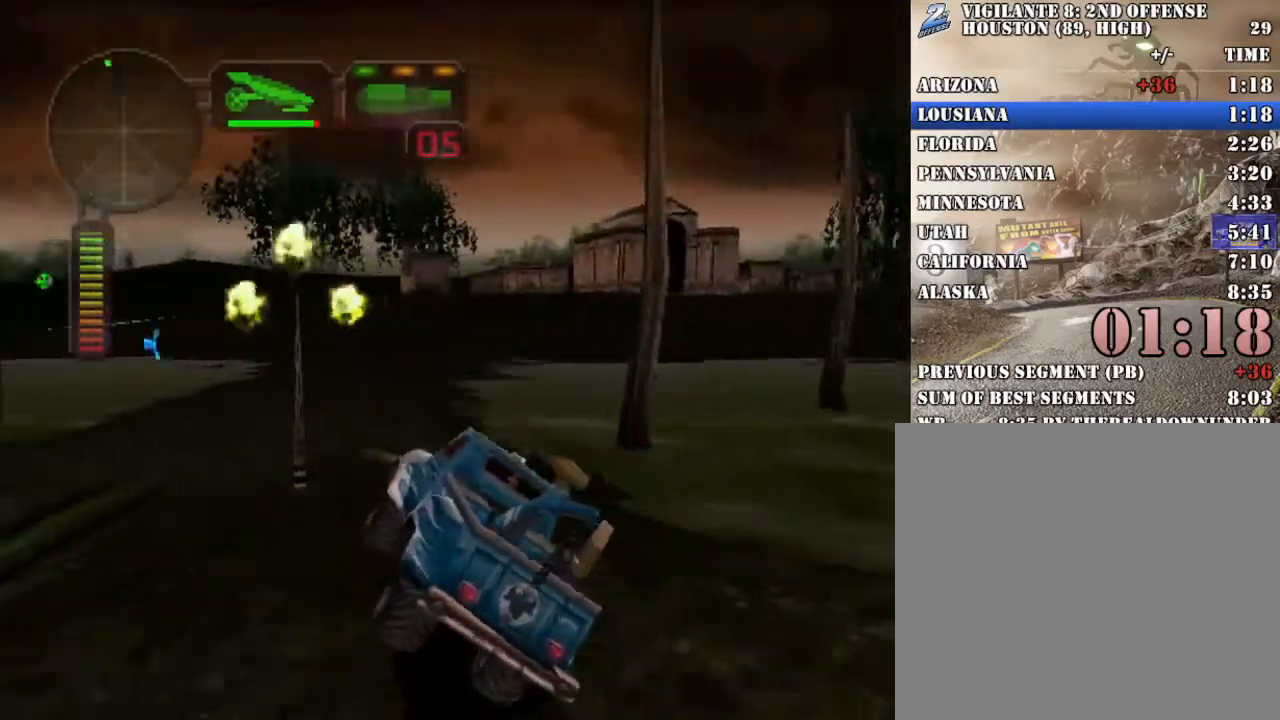
{"buttons": [], "left_stick": "up-left", "events": [[151, "left_stick", "right"], [251, "X", "down"], [468, "X", "up"], [485, "left_stick", "up-left"]]}
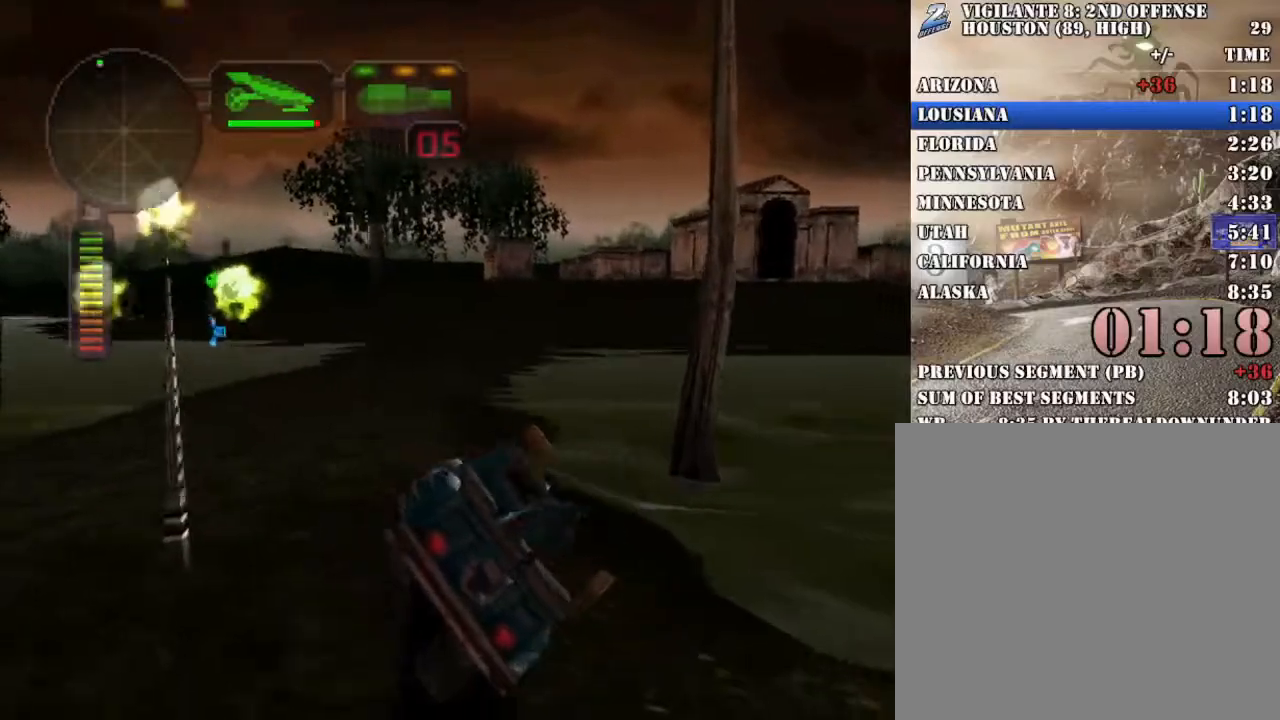
{"buttons": ["X"], "left_stick": "left", "events": [[50, "X", "down"], [134, "left_stick", "left"], [234, "X", "up"], [368, "X", "down"]]}
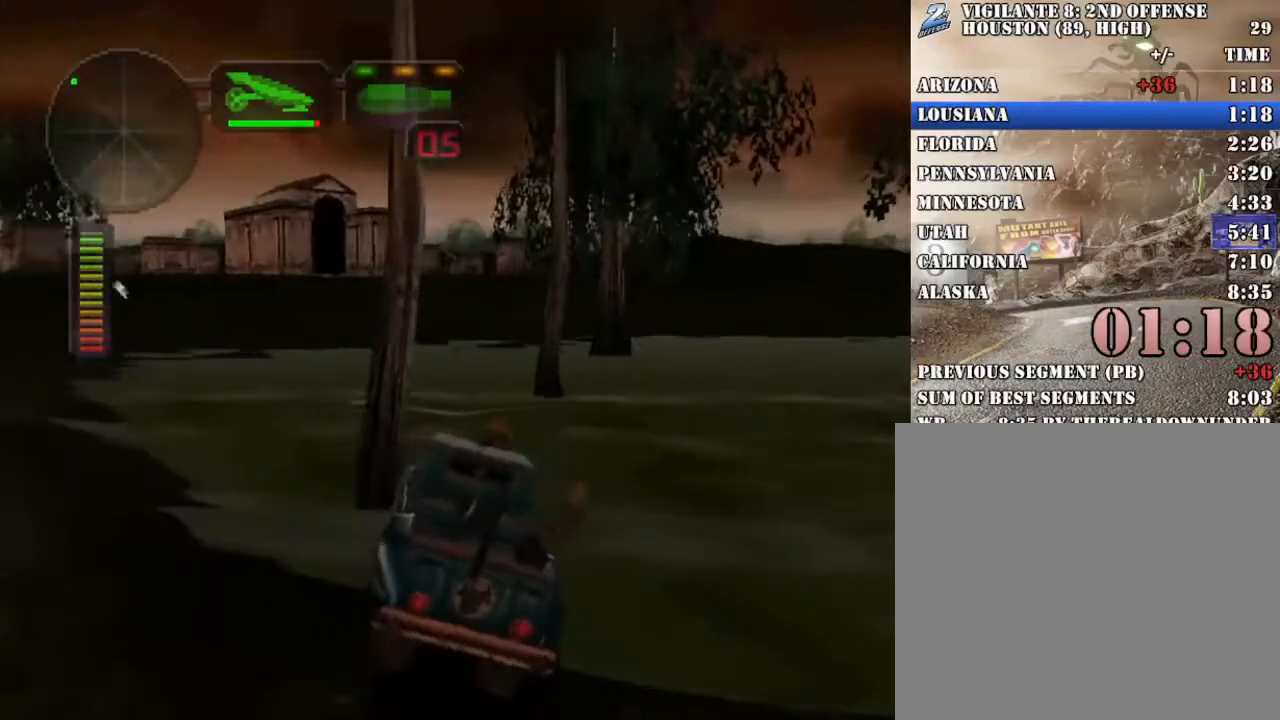
{"buttons": ["X"], "left_stick": "left", "events": []}
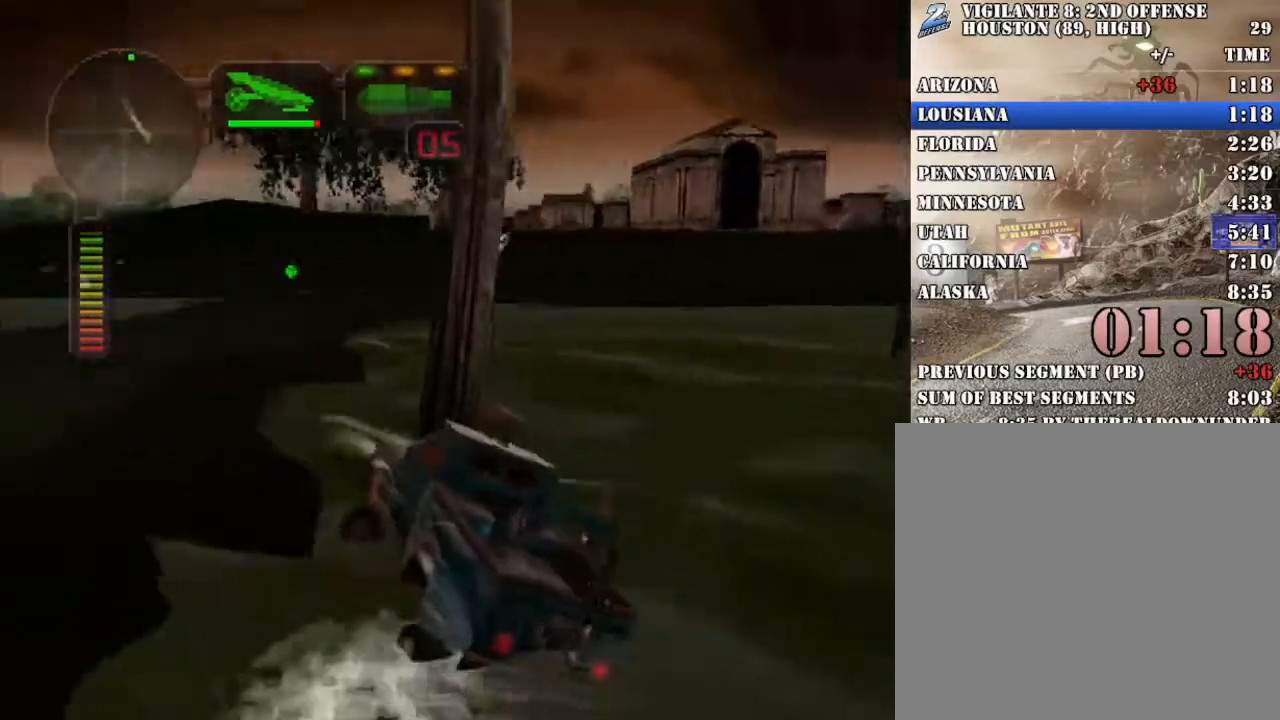
{"buttons": ["R2"], "left_stick": "center", "events": [[284, "R2", "down"], [351, "X", "up"], [401, "left_stick", "center"]]}
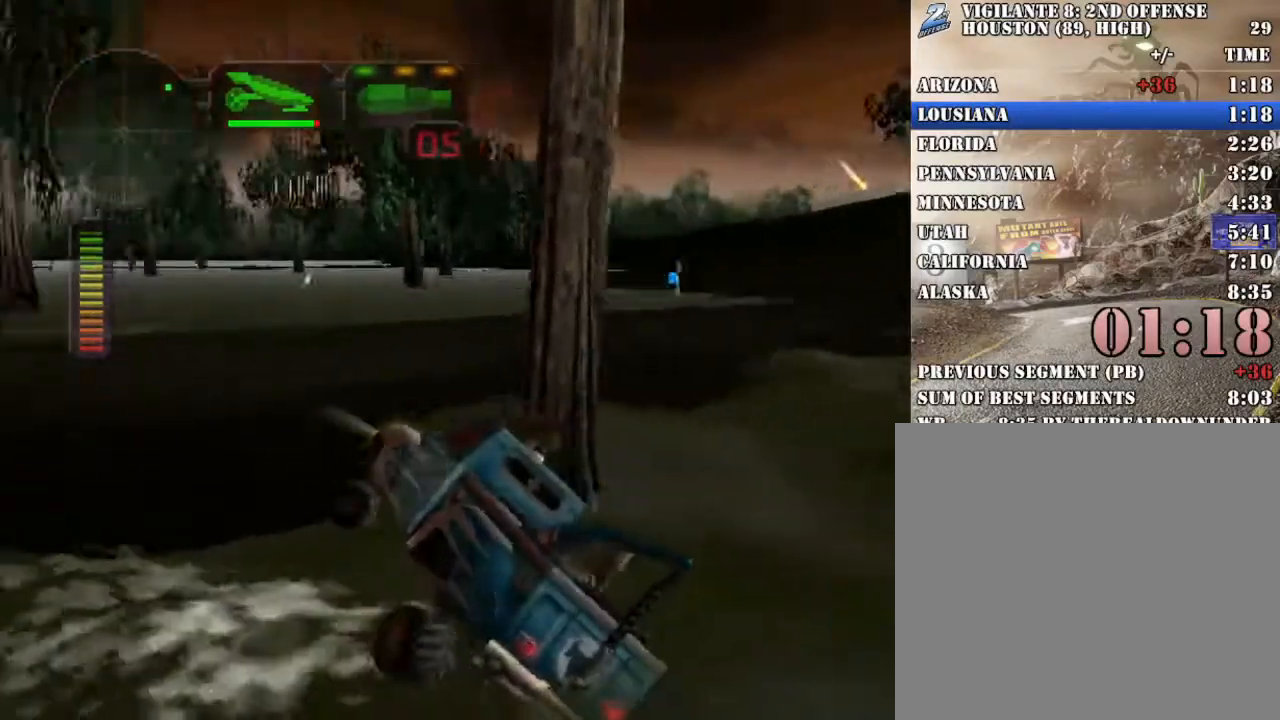
{"buttons": ["R2"], "left_stick": "up-left", "events": [[50, "left_stick", "right"], [117, "R2", "up"], [150, "X", "down"], [317, "left_stick", "center"], [334, "X", "up"], [368, "left_stick", "left"], [468, "left_stick", "up-left"], [485, "R2", "down"]]}
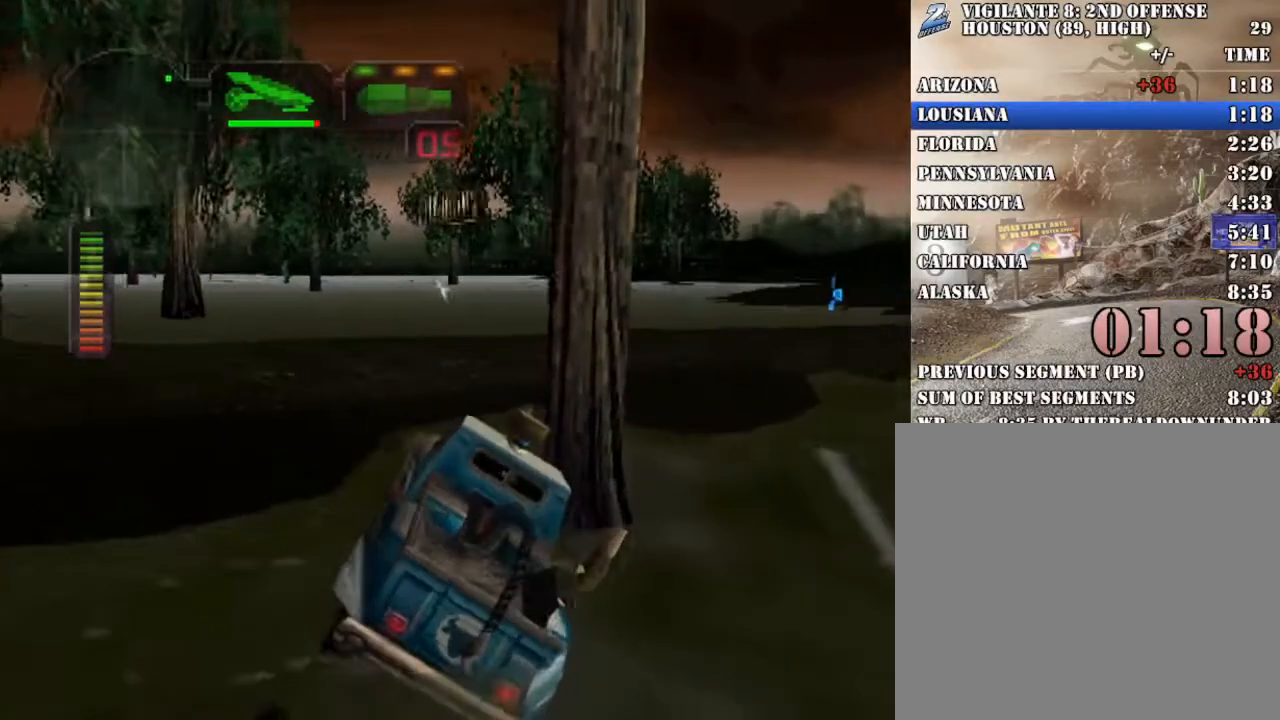
{"buttons": ["R2"], "left_stick": "center", "events": [[150, "left_stick", "left"], [167, "R2", "up"], [217, "R2", "down"], [401, "R2", "up"], [434, "R2", "down"], [501, "left_stick", "center"]]}
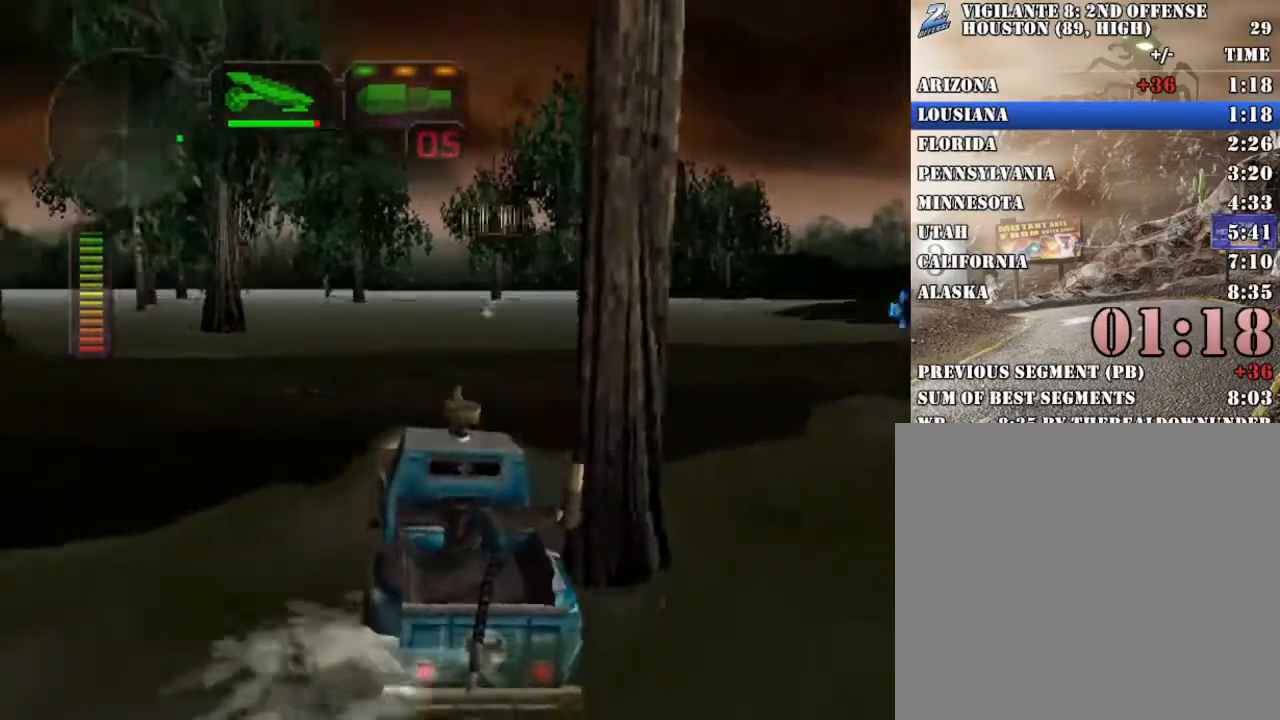
{"buttons": ["X"], "left_stick": "right", "events": [[84, "R2", "up"], [151, "R2", "down"], [285, "R2", "up"], [285, "left_stick", "right"], [402, "X", "down"]]}
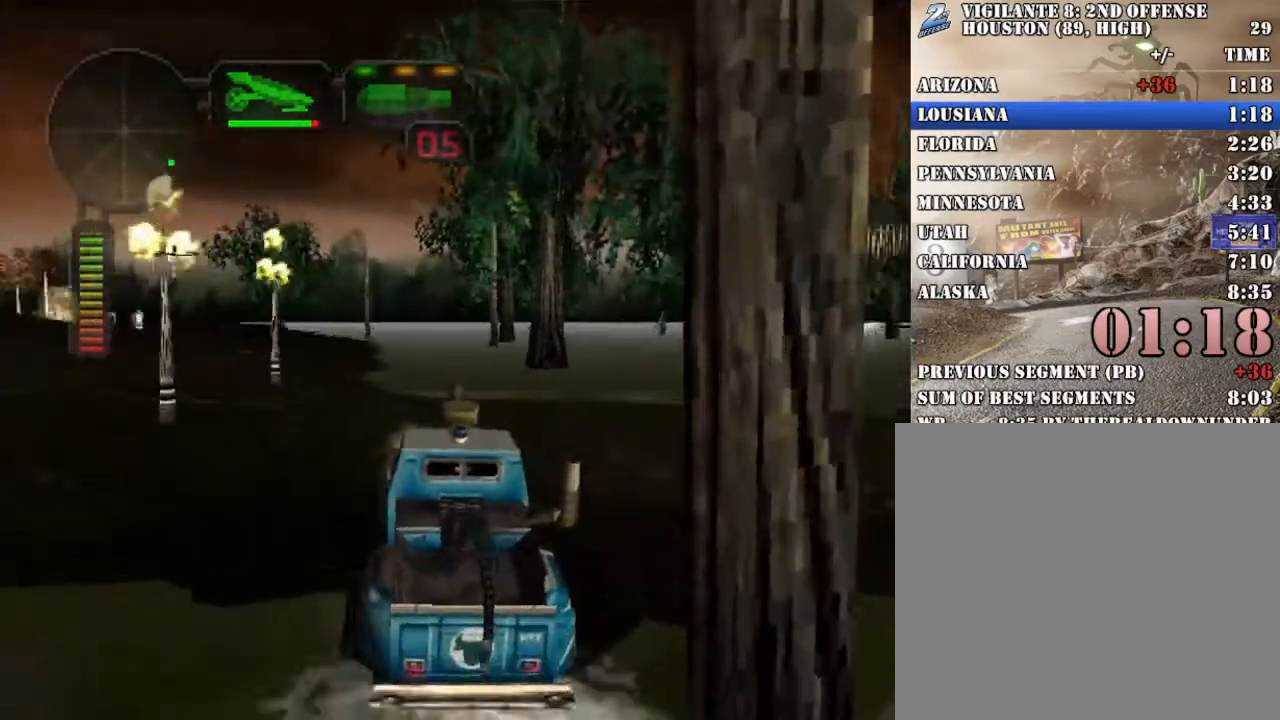
{"buttons": ["R2"], "left_stick": "center", "events": [[100, "R2", "down"], [267, "X", "up"], [368, "left_stick", "center"], [435, "R2", "up"], [502, "R2", "down"]]}
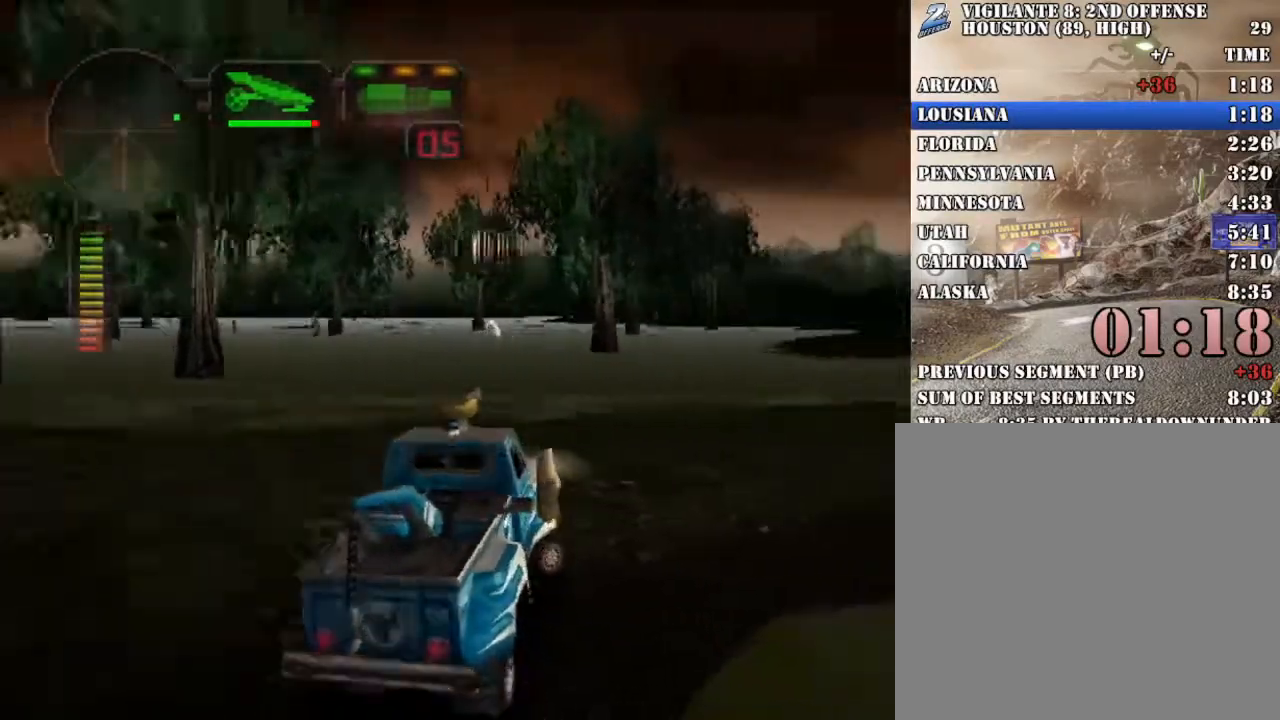
{"buttons": ["R2"], "left_stick": "right", "events": [[200, "left_stick", "left"], [351, "left_stick", "center"], [501, "left_stick", "right"]]}
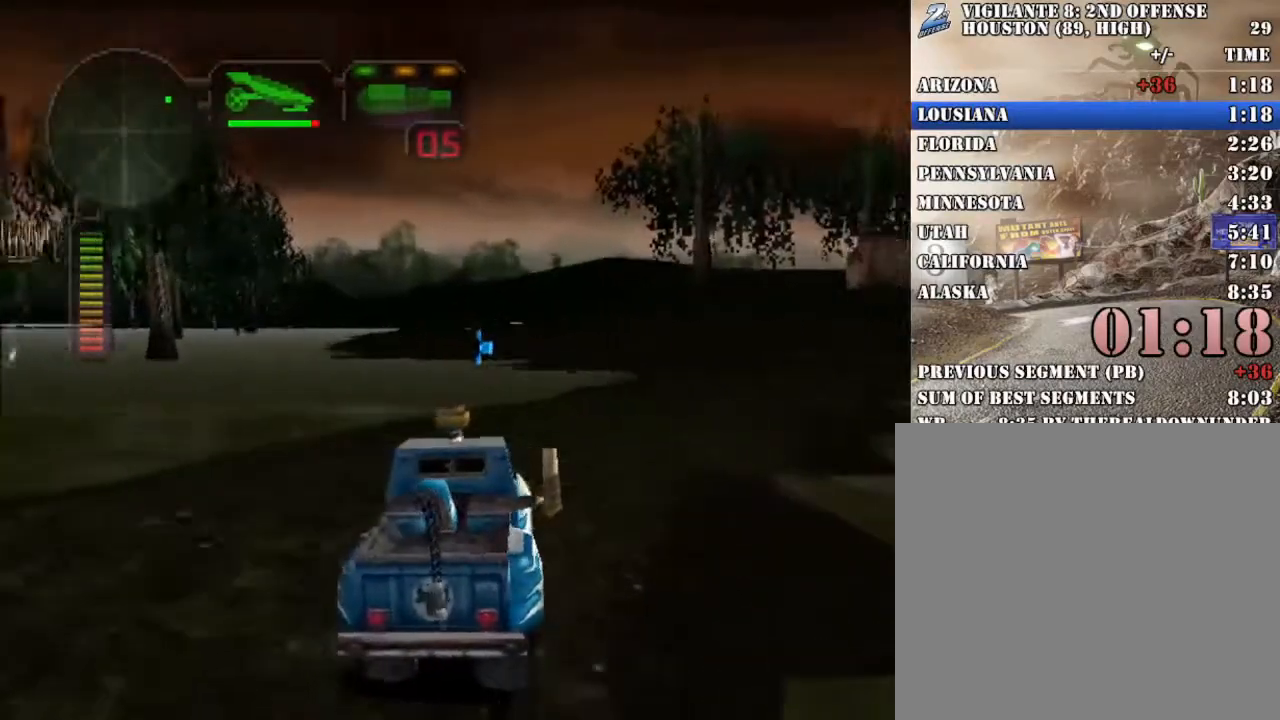
{"buttons": ["R2", "DPAD_UP"], "left_stick": "center", "events": [[84, "left_stick", "center"], [201, "DPAD_DOWN", "down"], [284, "DPAD_DOWN", "up"], [368, "DPAD_DOWN", "down"], [418, "DPAD_DOWN", "up"], [485, "DPAD_UP", "down"]]}
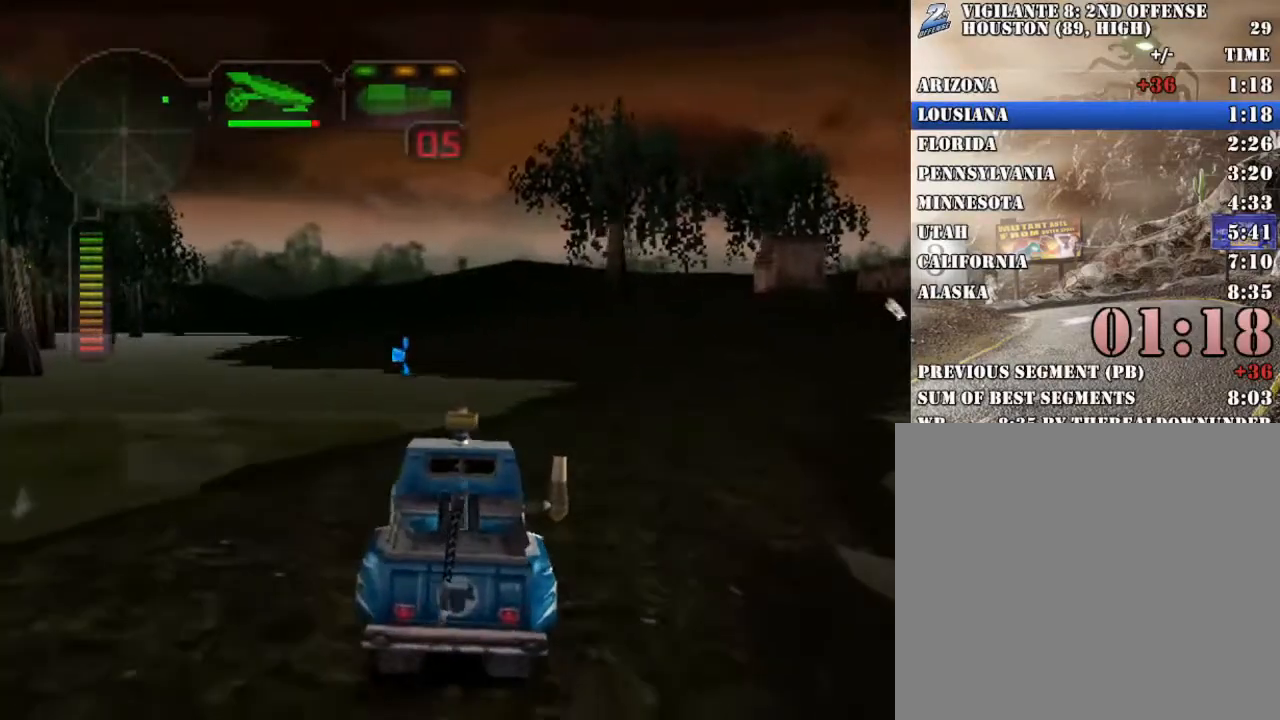
{"buttons": ["R2"], "left_stick": "right", "events": [[33, "A", "down"], [100, "DPAD_UP", "up"], [117, "A", "up"], [184, "B", "down"], [267, "left_stick", "up-right"], [301, "B", "up"], [334, "left_stick", "right"]]}
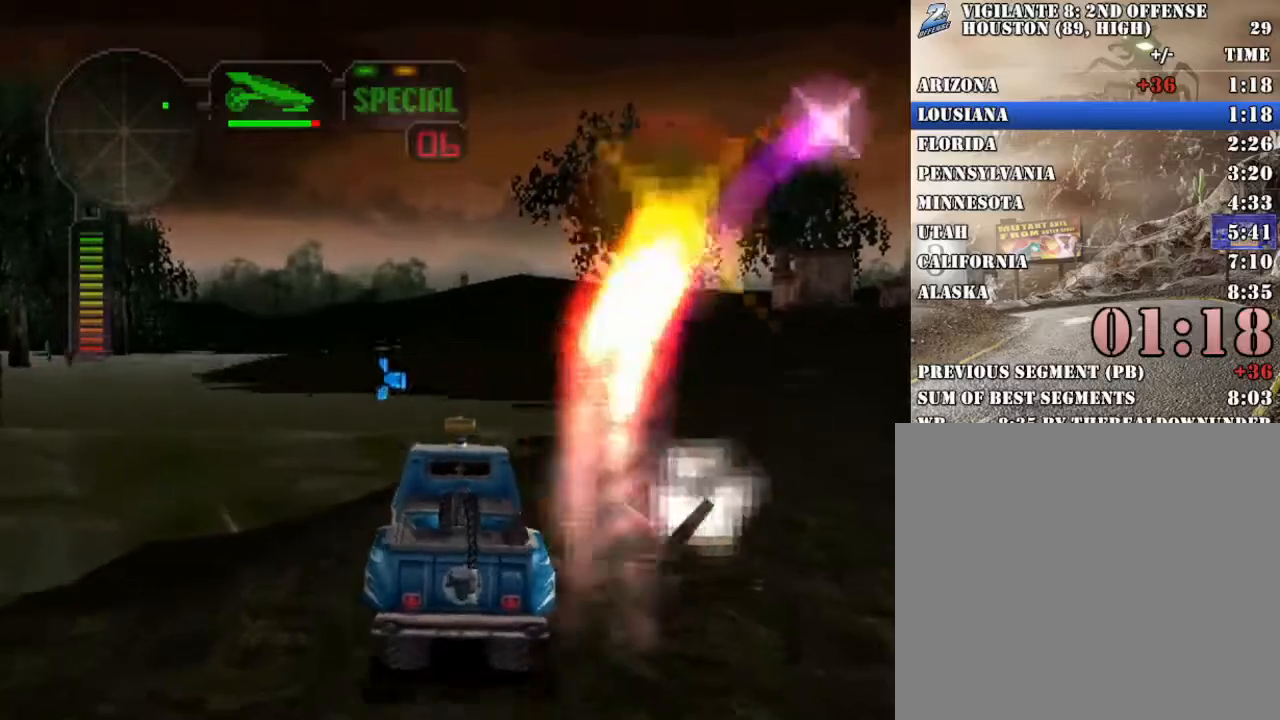
{"buttons": ["X"], "left_stick": "right", "events": [[117, "left_stick", "center"], [201, "left_stick", "right"], [335, "X", "down"], [418, "R2", "up"]]}